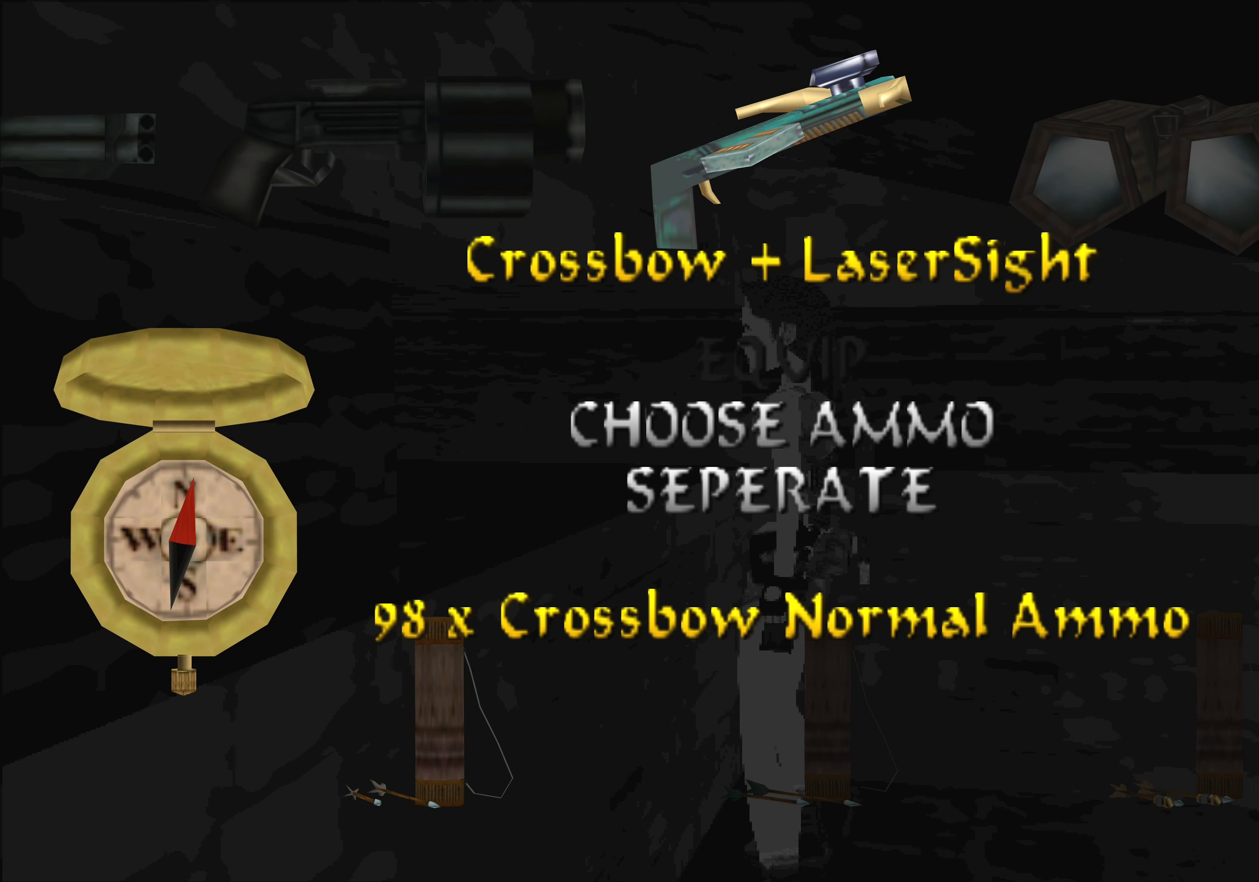
Gameplay with a controller (PlayStation layout); each line is a JSON object with the inputs held at the frame after it. "events" lists button and stick changes between this image and that frame as [ms after this image, input, new state], when the widget could be followed in between. Not read: L2 L3 R2 R3 right_stick.
{"buttons": [], "left_stick": "center", "events": [[150, "DPAD_DOWN", "down"], [200, "DPAD_DOWN", "up"], [450, "DPAD_DOWN", "down"], [500, "DPAD_DOWN", "up"]]}
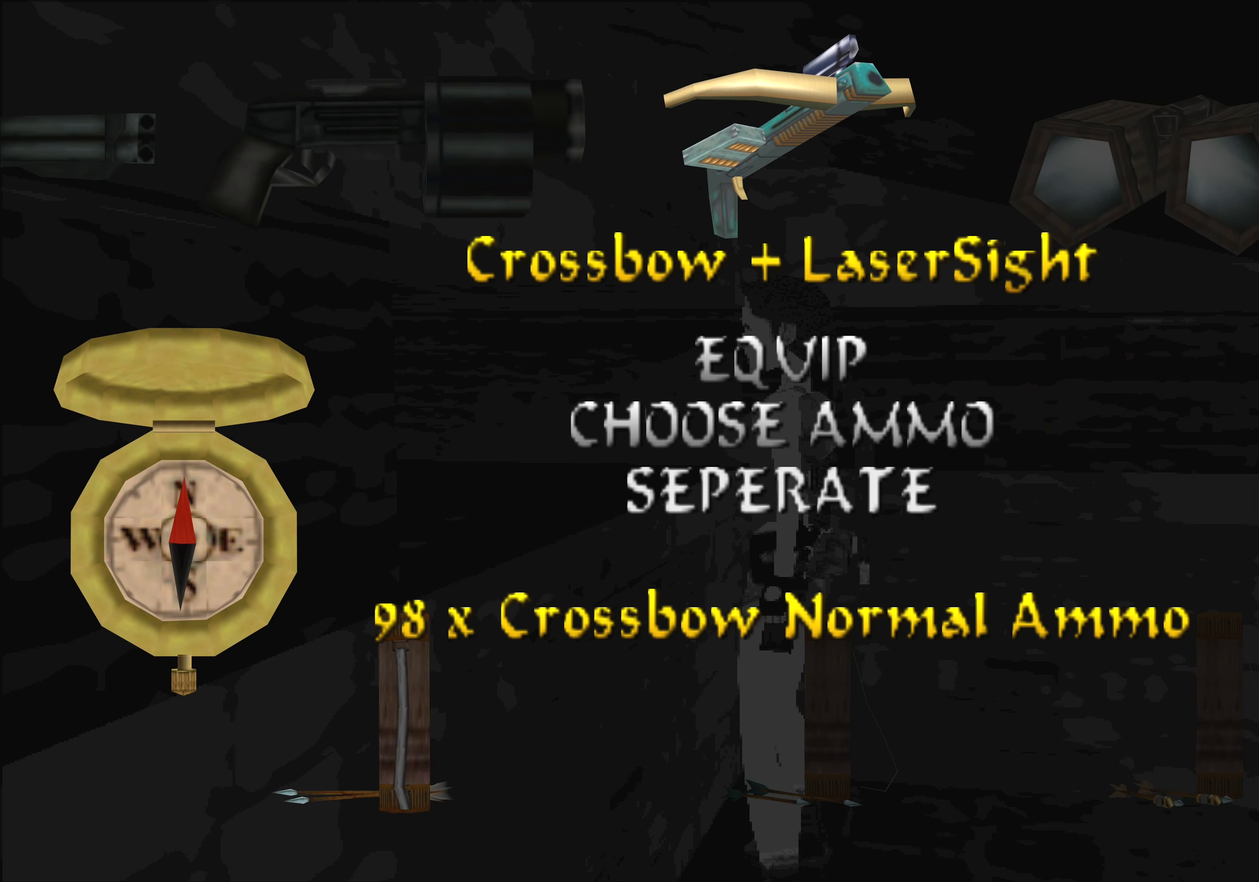
{"buttons": [], "left_stick": "center", "events": [[284, "CROSS", "down"], [467, "CROSS", "up"]]}
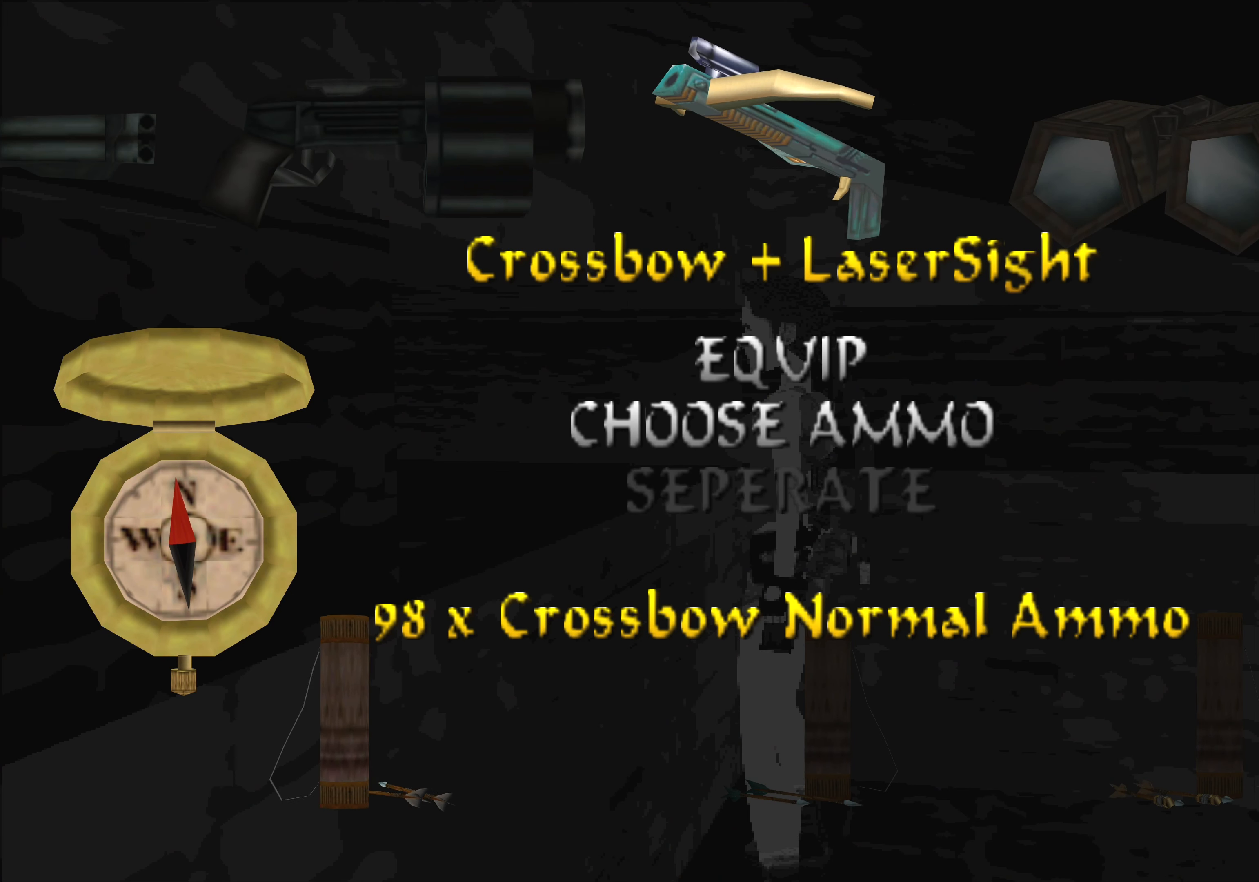
{"buttons": [], "left_stick": "center", "events": []}
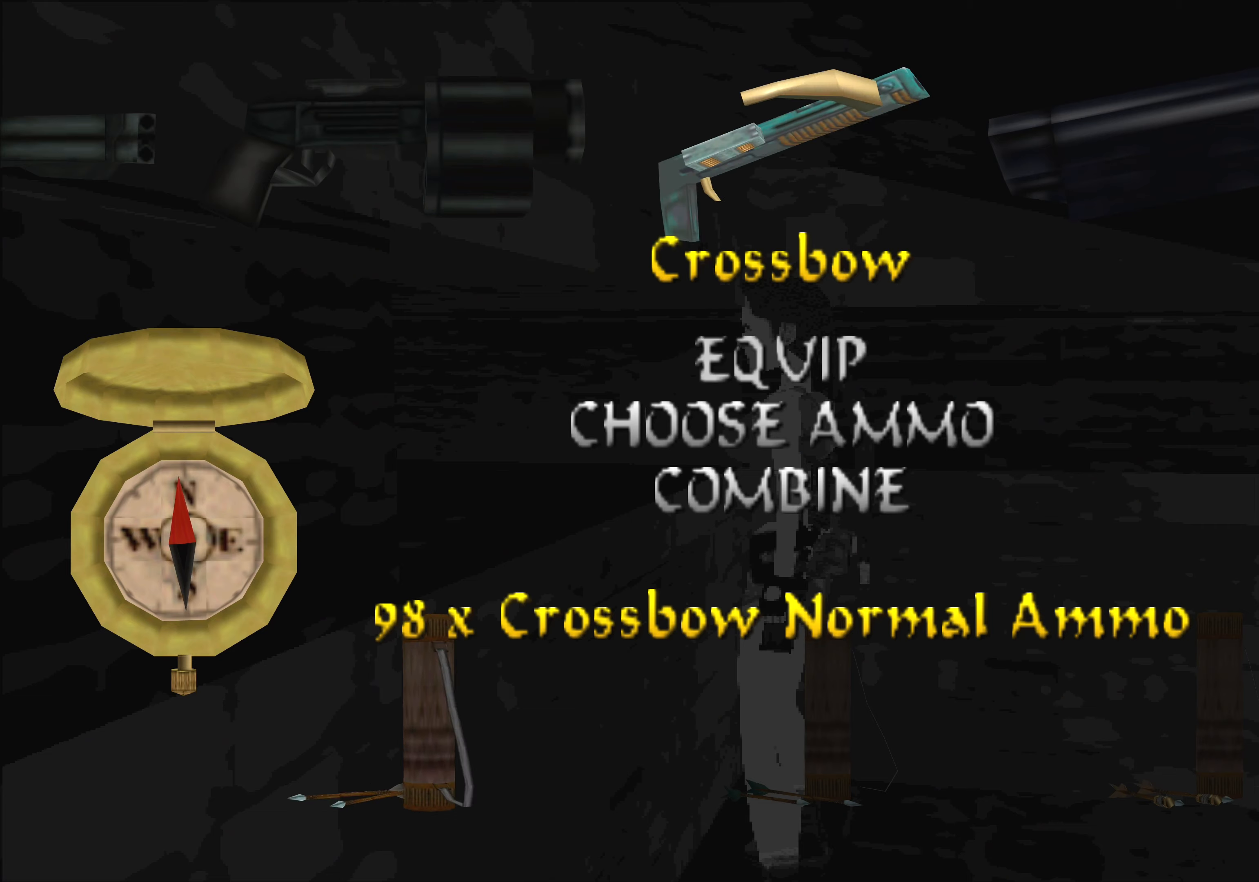
{"buttons": [], "left_stick": "center", "events": [[316, "DPAD_LEFT", "down"], [400, "DPAD_LEFT", "up"]]}
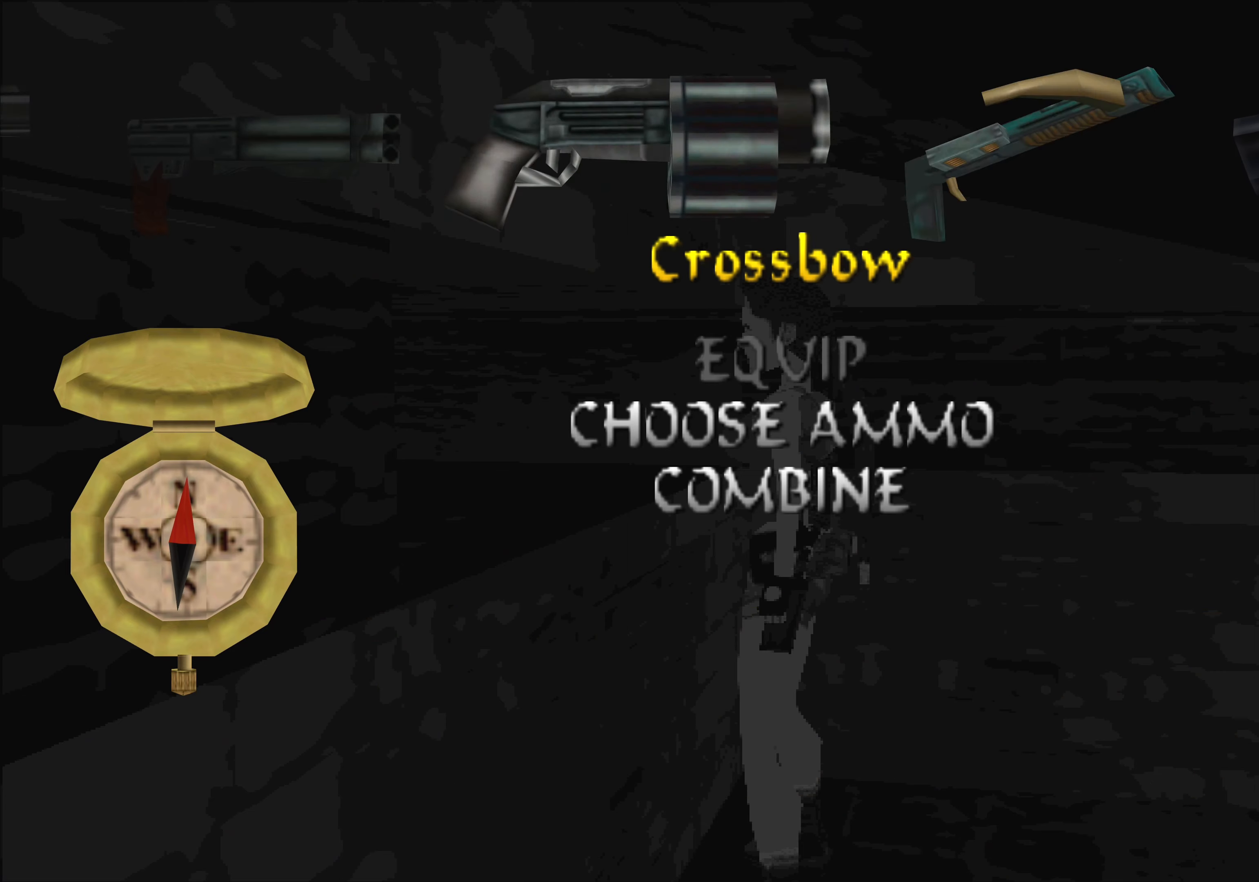
{"buttons": [], "left_stick": "center", "events": [[150, "DPAD_LEFT", "down"], [233, "DPAD_LEFT", "up"]]}
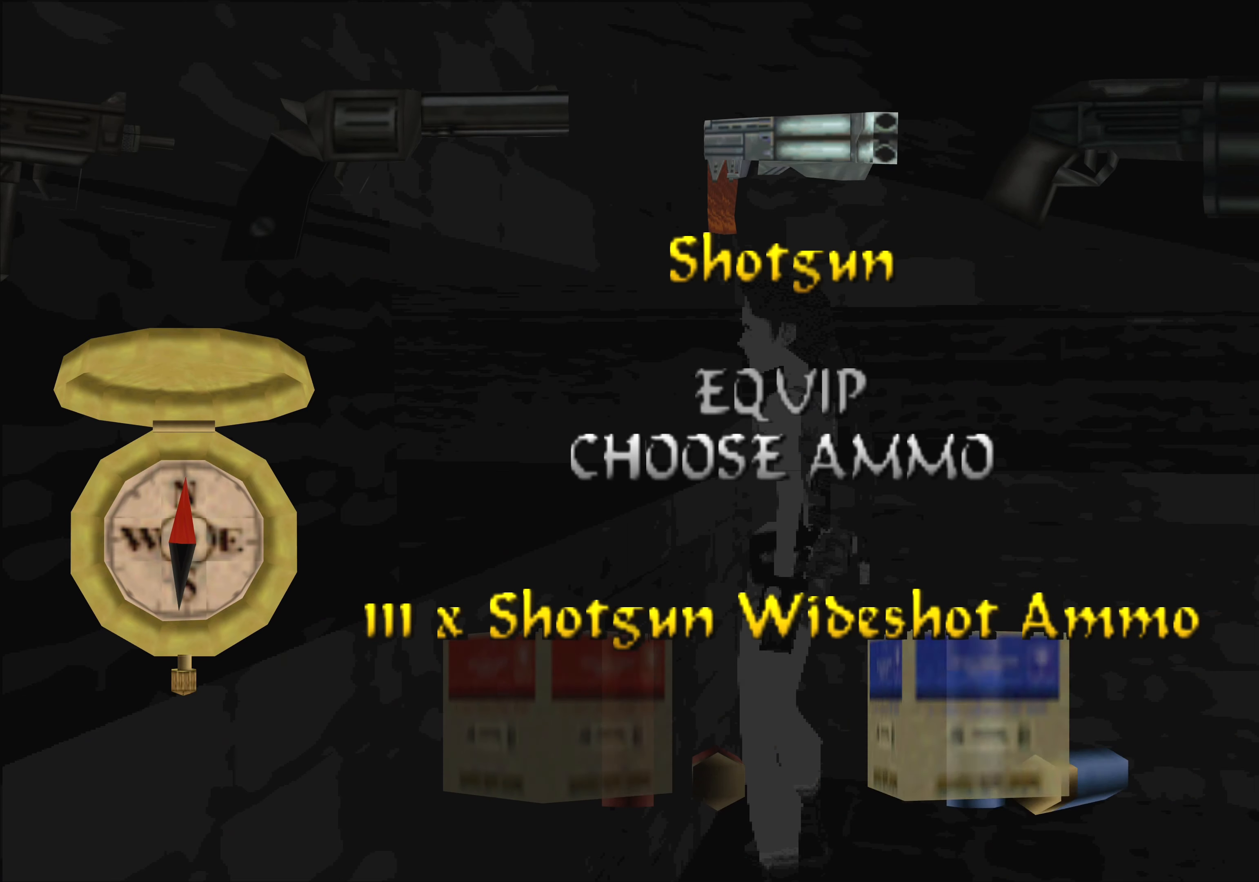
{"buttons": [], "left_stick": "center", "events": [[366, "DPAD_LEFT", "down"], [483, "DPAD_LEFT", "up"]]}
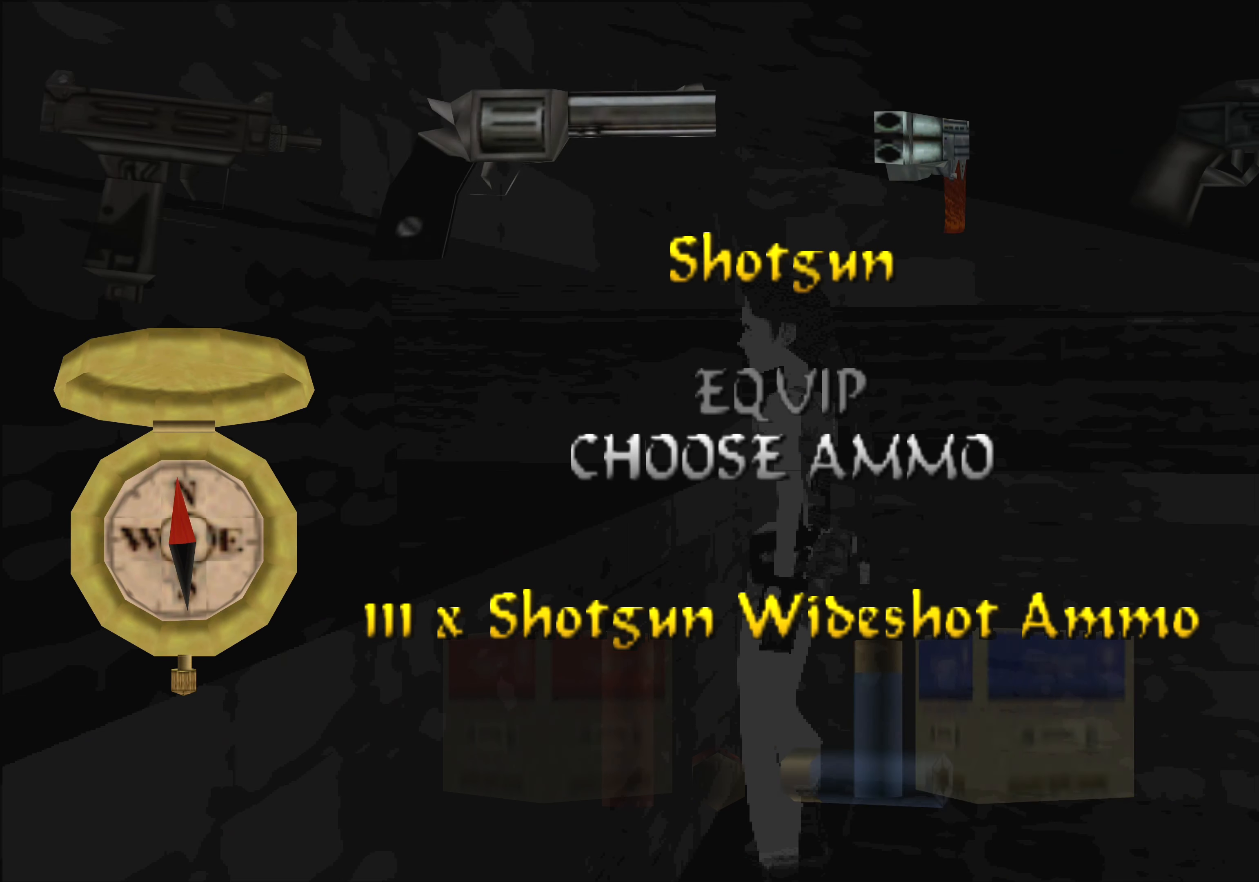
{"buttons": [], "left_stick": "center", "events": []}
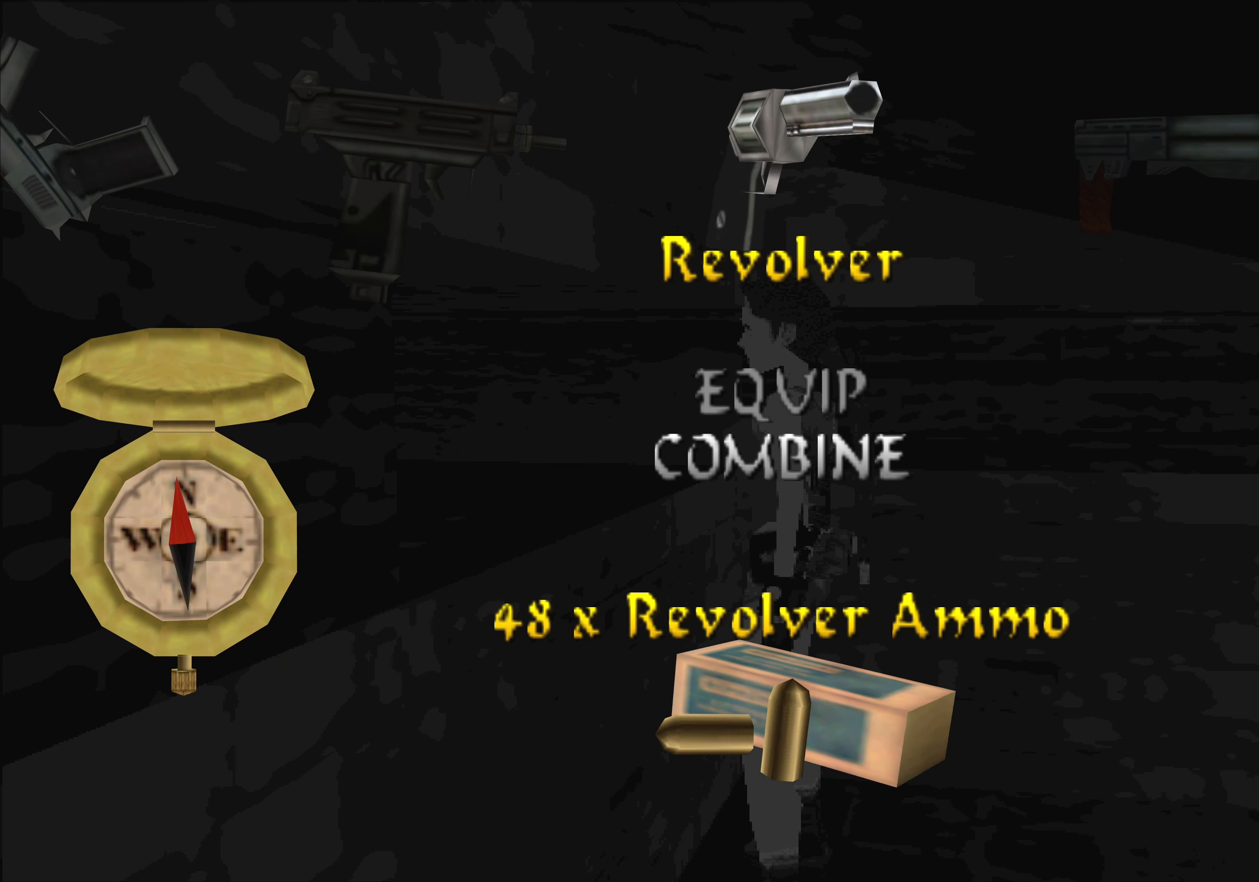
{"buttons": [], "left_stick": "center", "events": []}
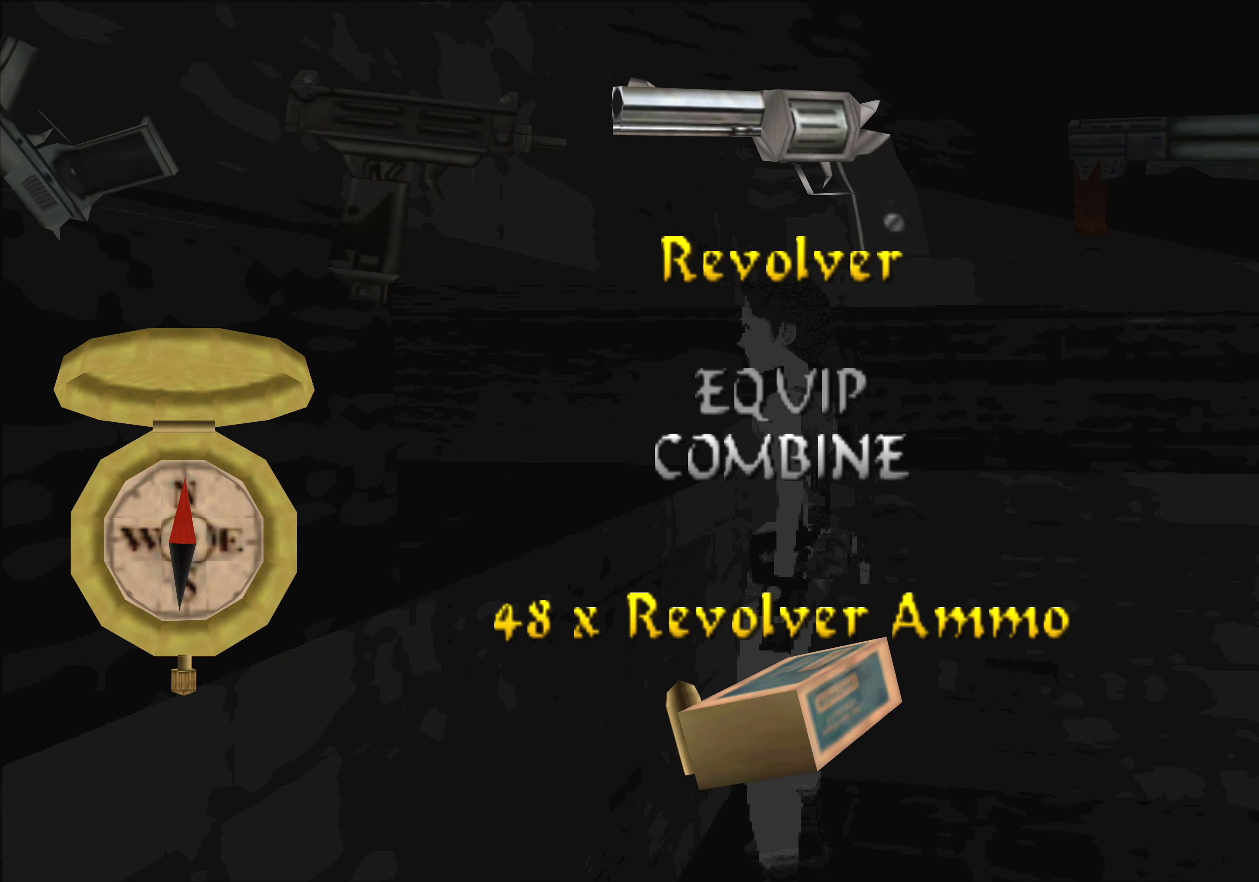
{"buttons": [], "left_stick": "center", "events": []}
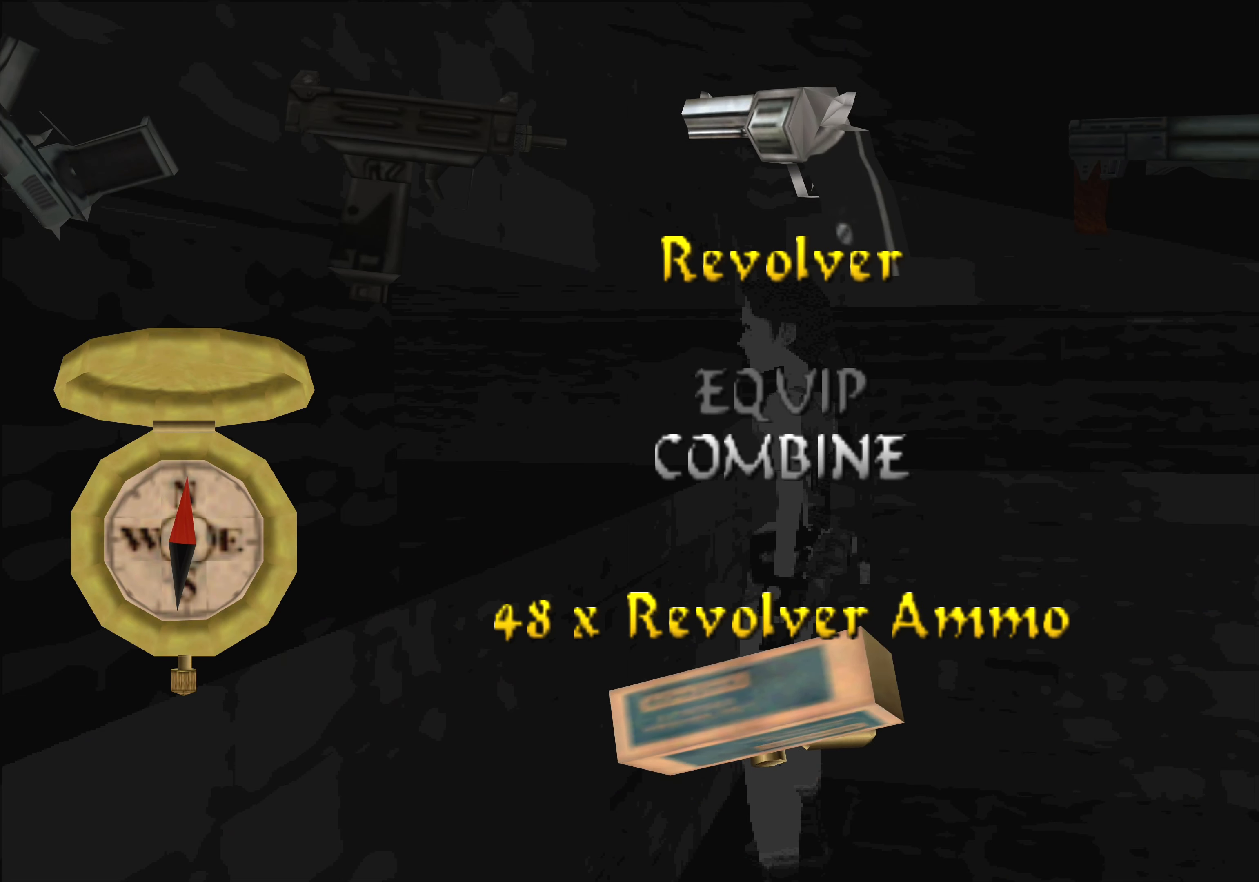
{"buttons": [], "left_stick": "center", "events": []}
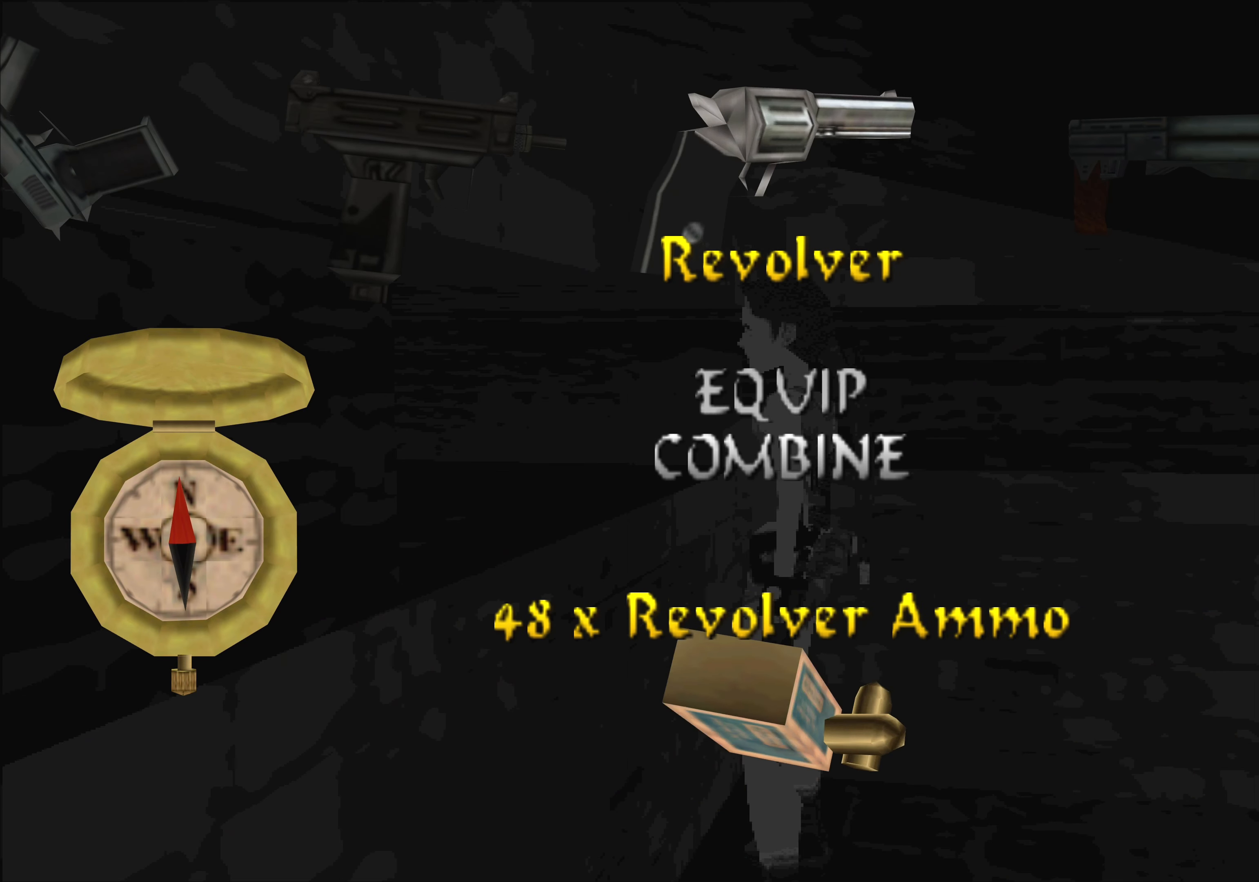
{"buttons": [], "left_stick": "center", "events": []}
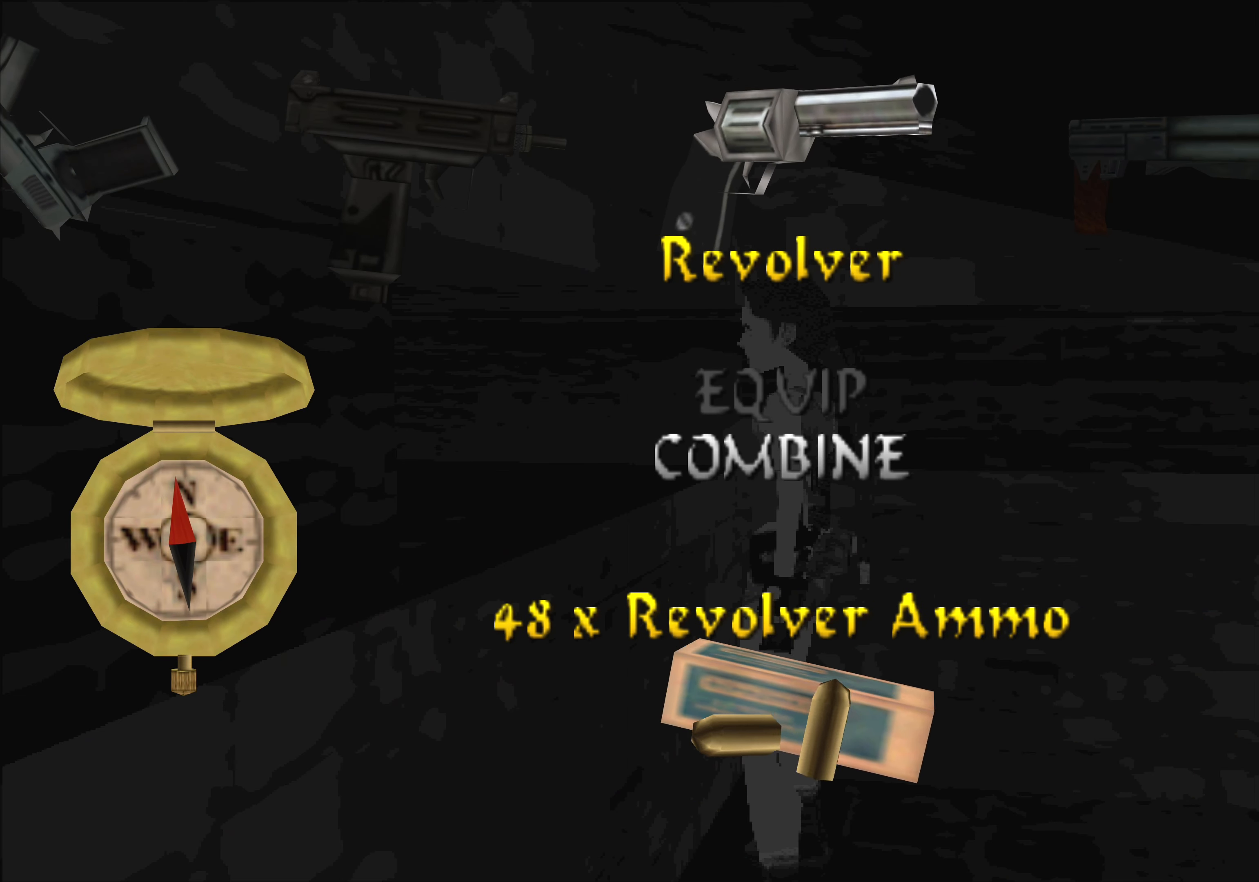
{"buttons": ["DPAD_DOWN"], "left_stick": "center", "events": [[433, "DPAD_DOWN", "down"]]}
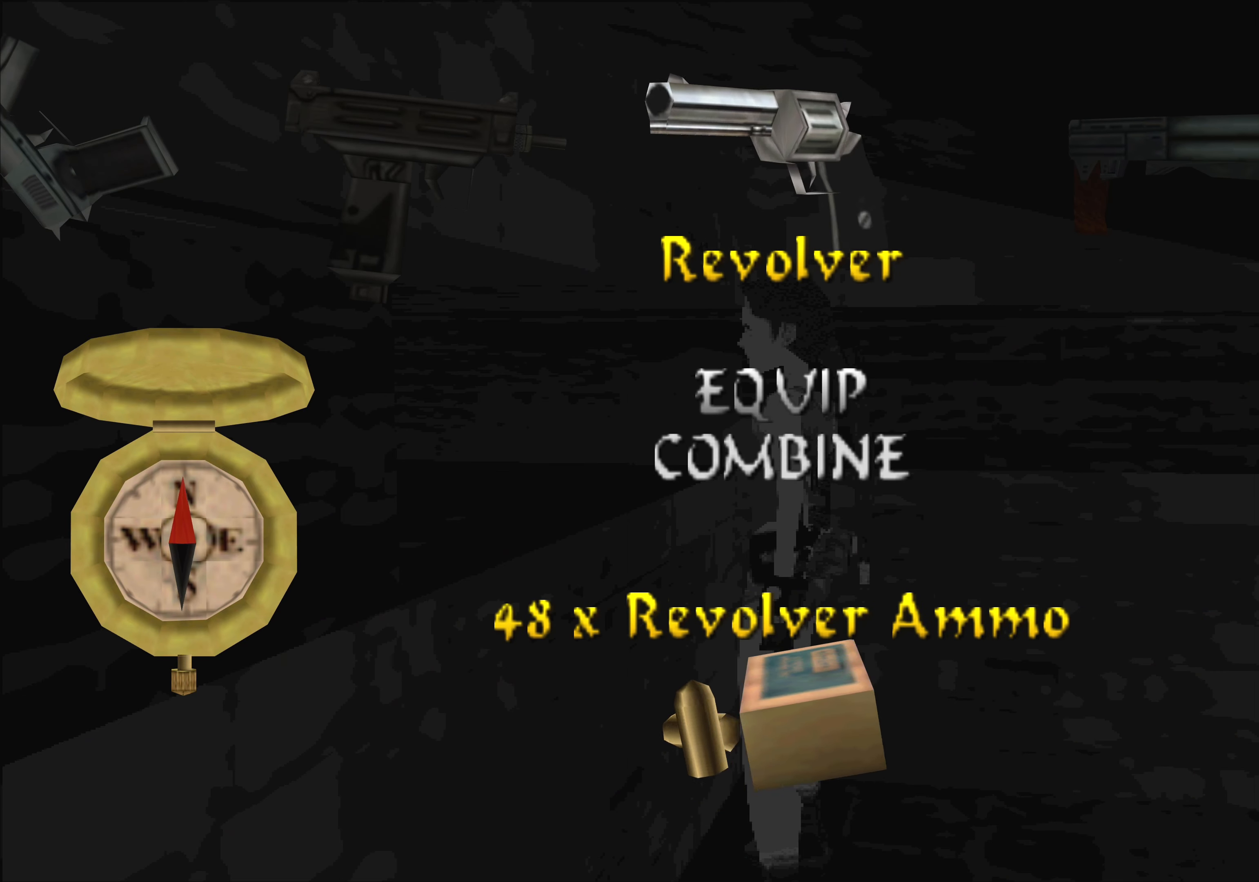
{"buttons": [], "left_stick": "center", "events": [[16, "DPAD_DOWN", "up"], [283, "CROSS", "down"], [450, "CROSS", "up"]]}
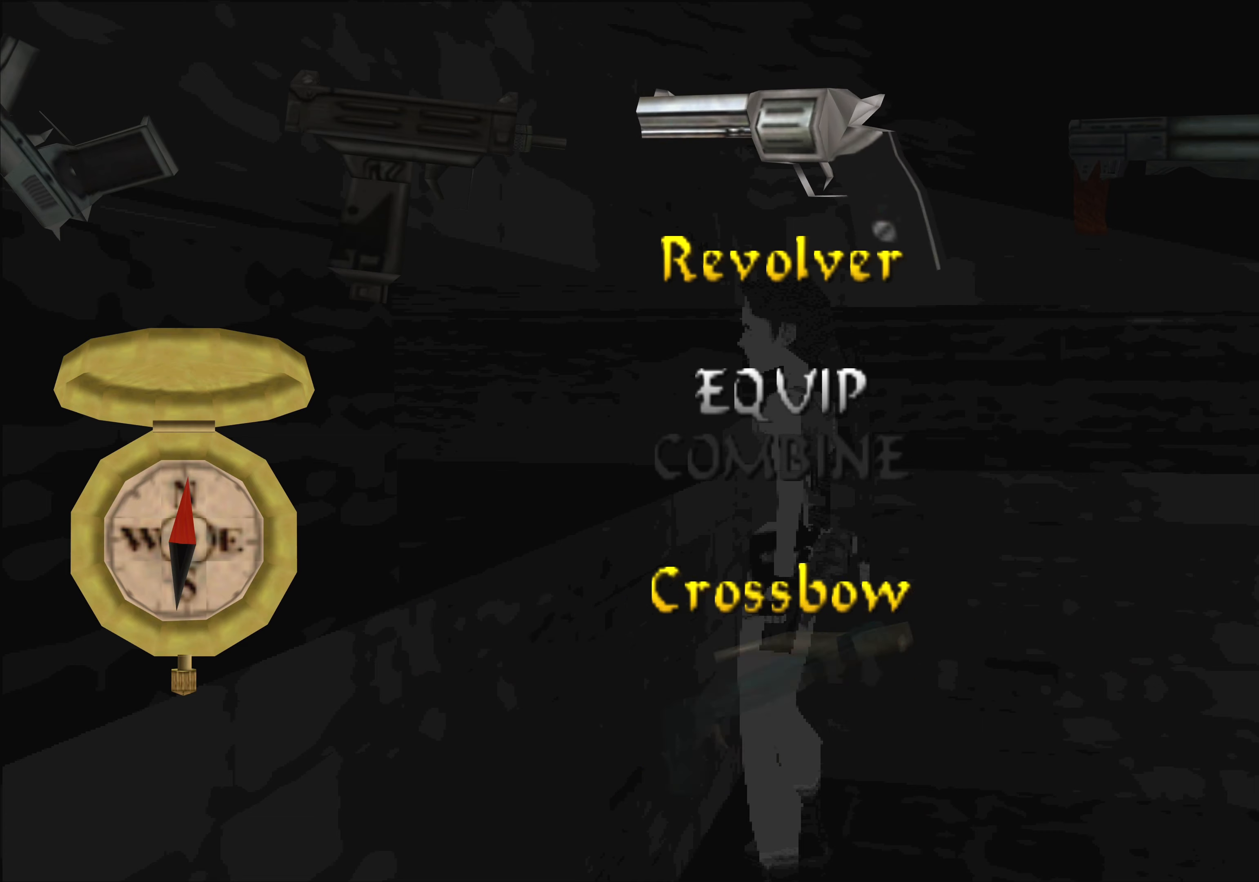
{"buttons": [], "left_stick": "center", "events": []}
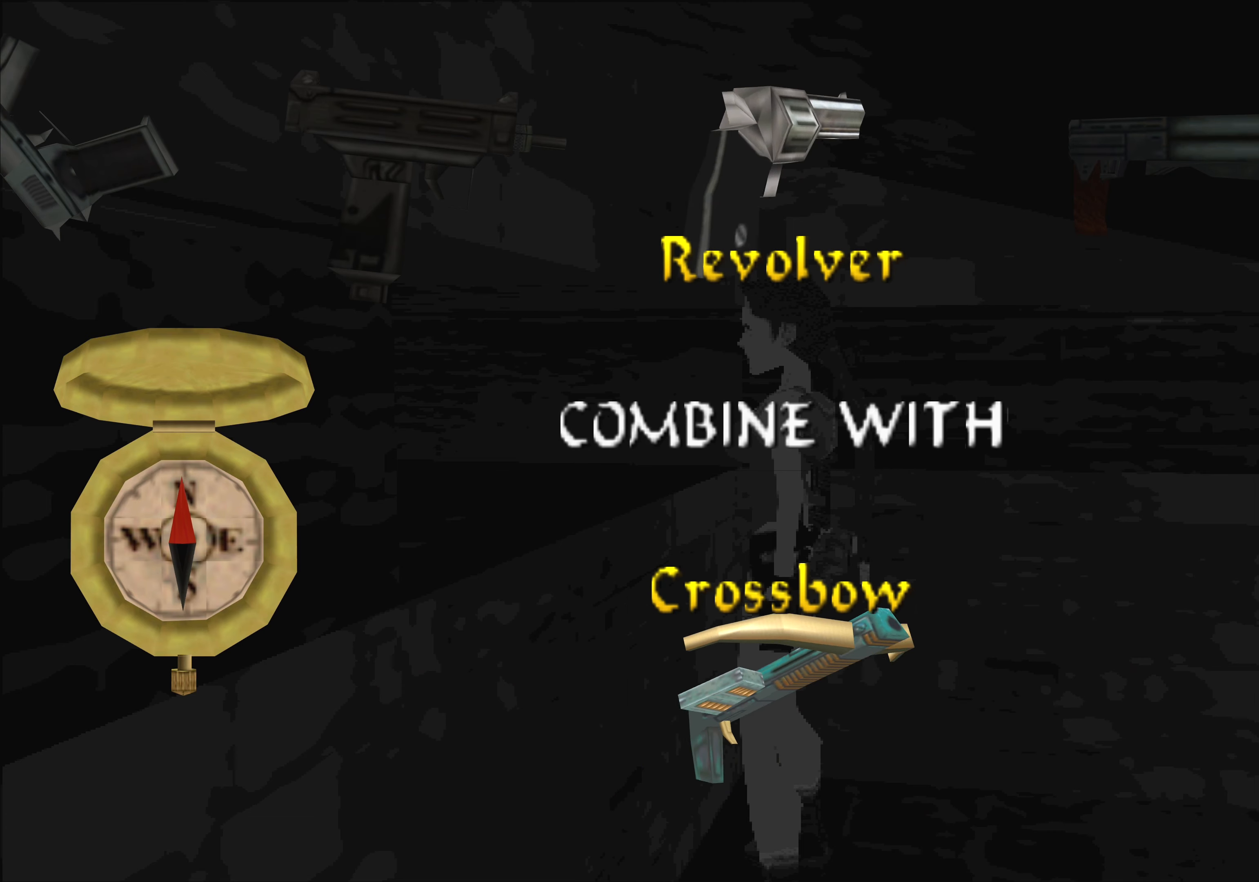
{"buttons": [], "left_stick": "center", "events": []}
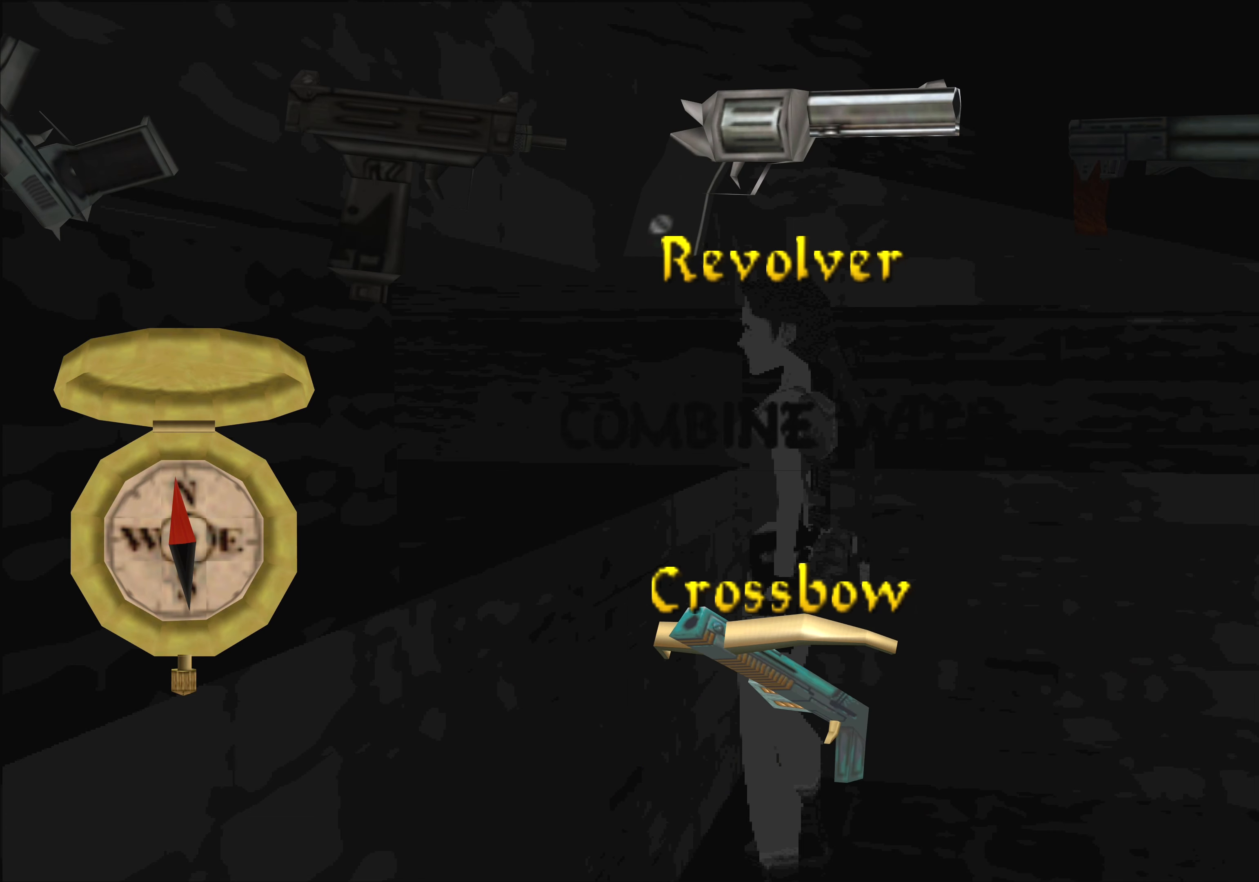
{"buttons": [], "left_stick": "center", "events": []}
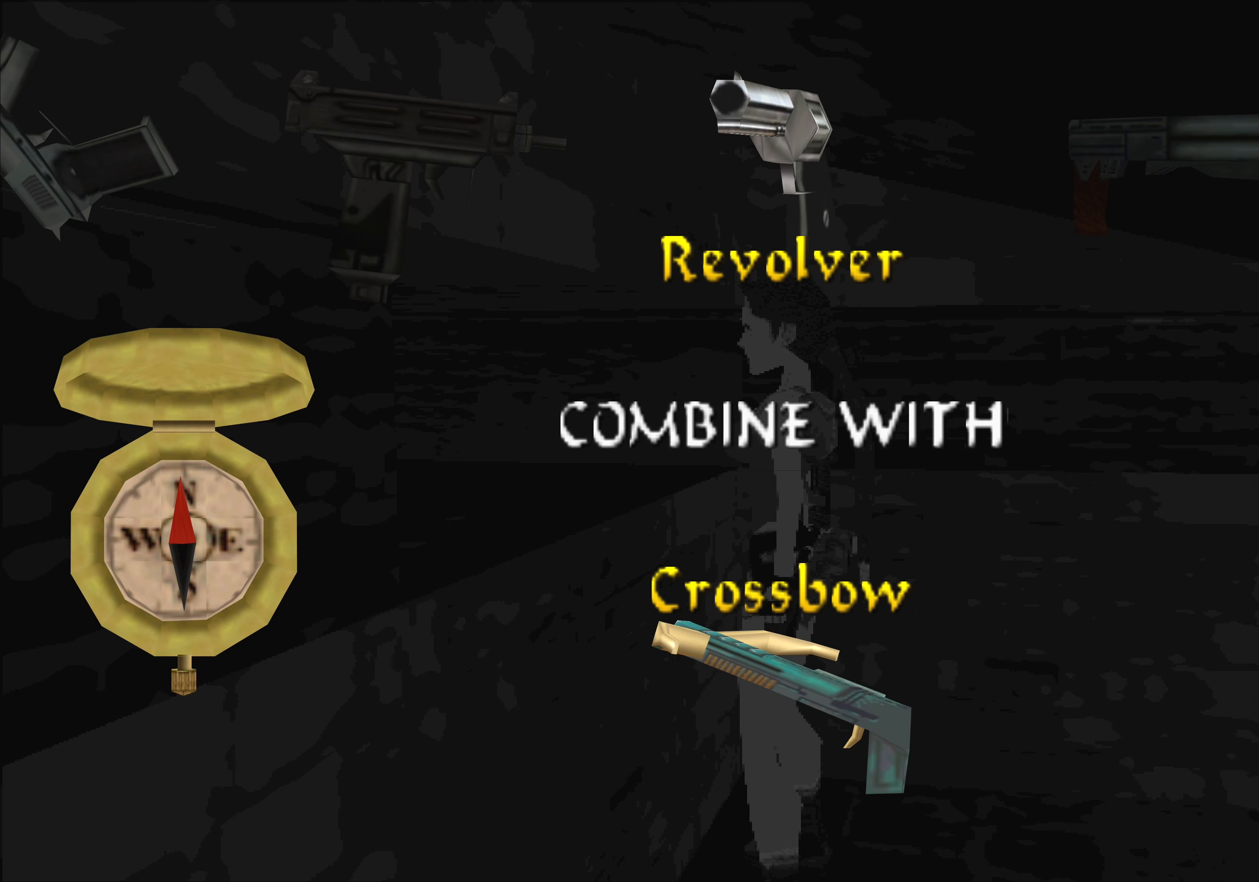
{"buttons": [], "left_stick": "center", "events": []}
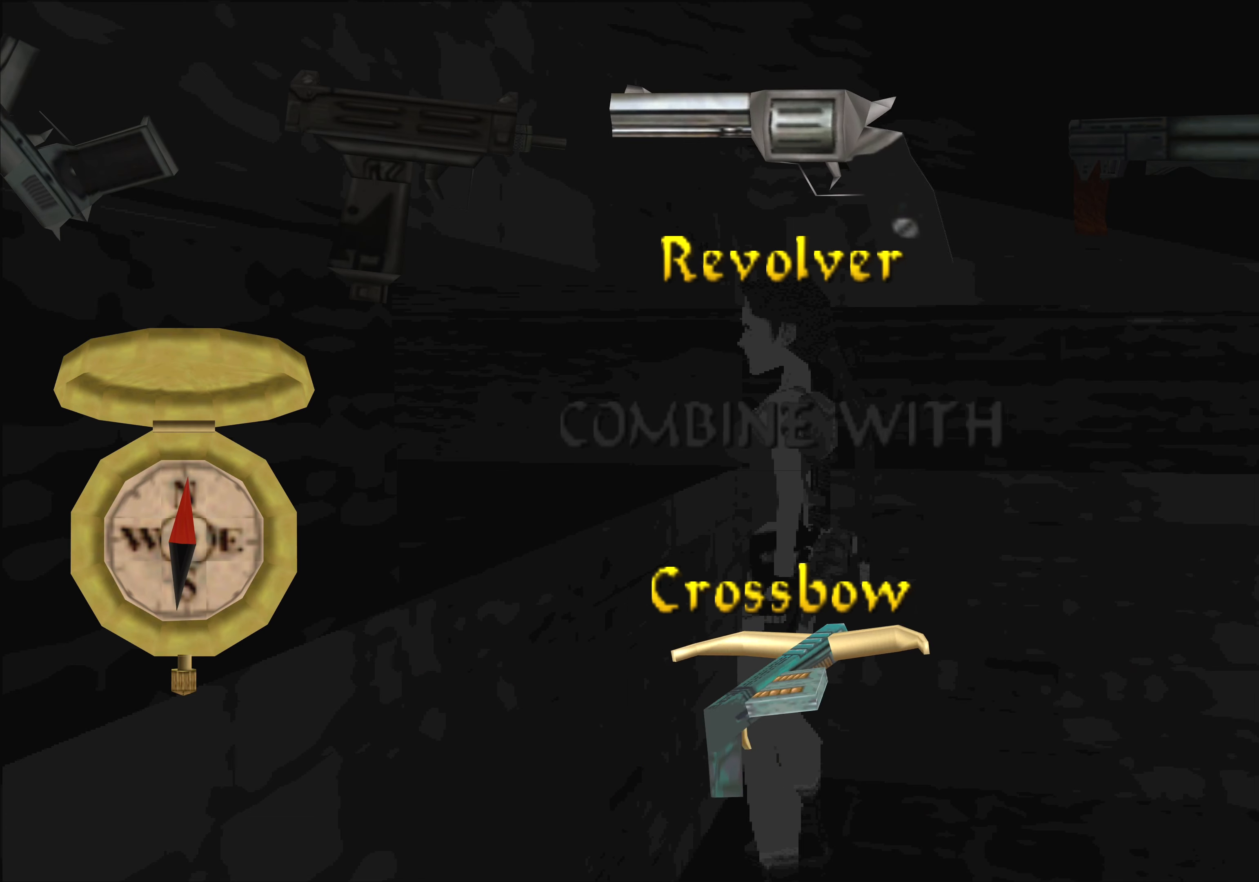
{"buttons": [], "left_stick": "center", "events": []}
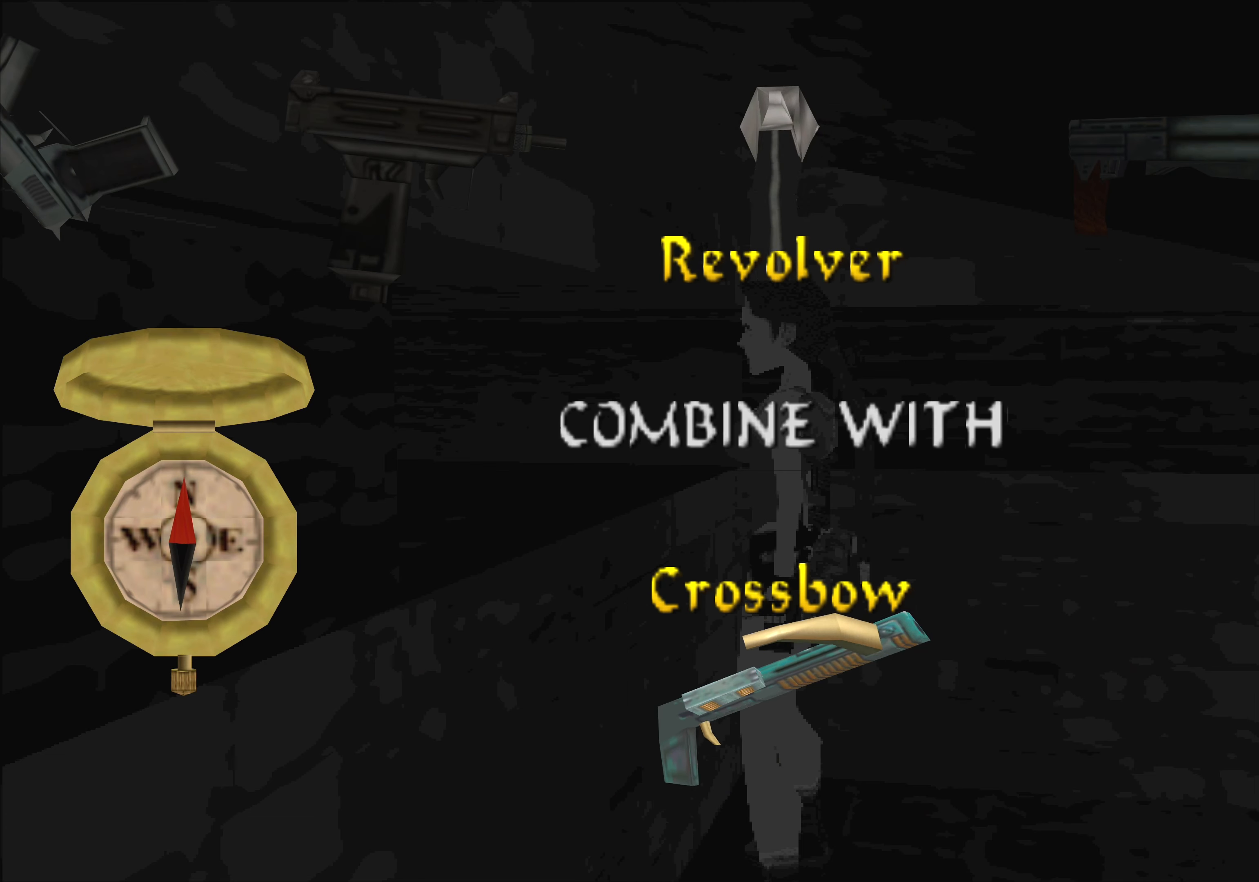
{"buttons": [], "left_stick": "center", "events": []}
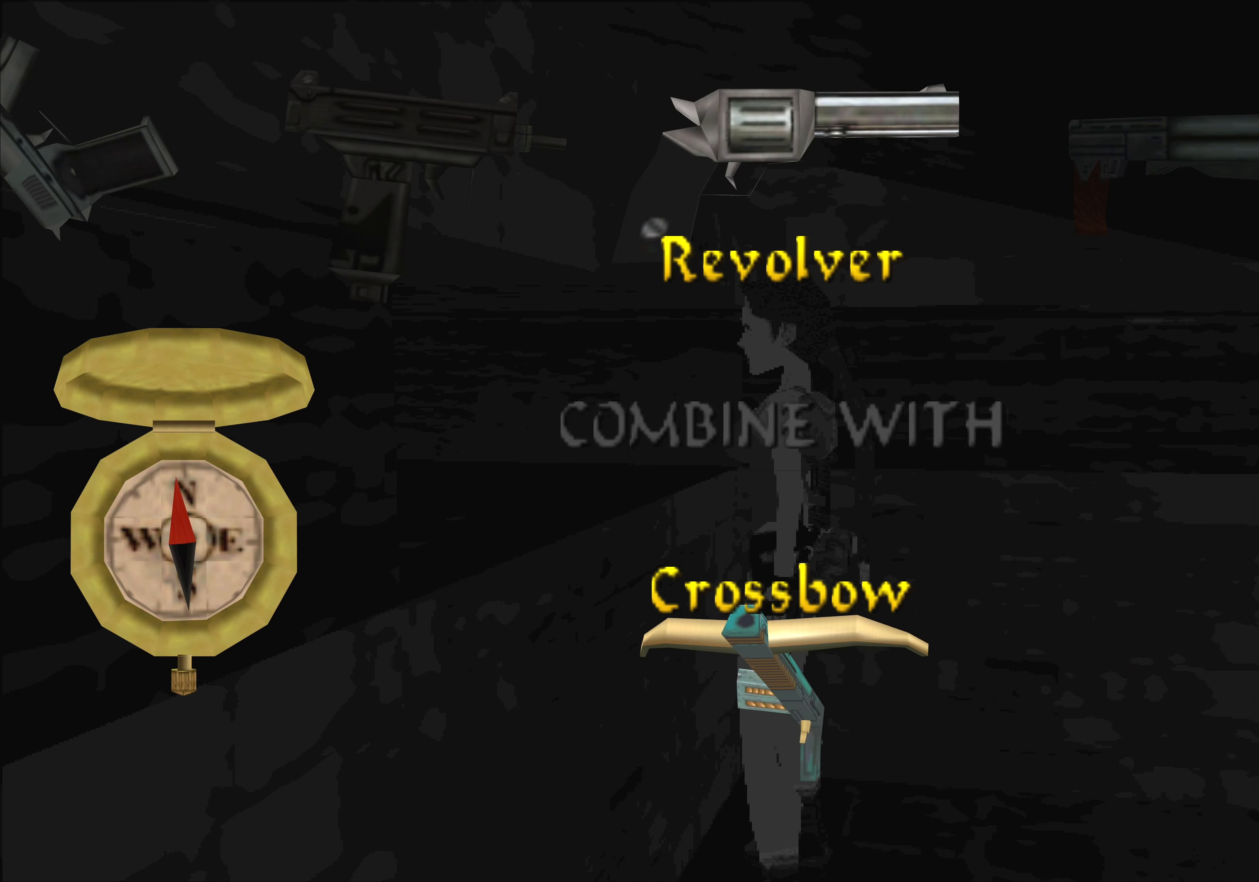
{"buttons": [], "left_stick": "center", "events": []}
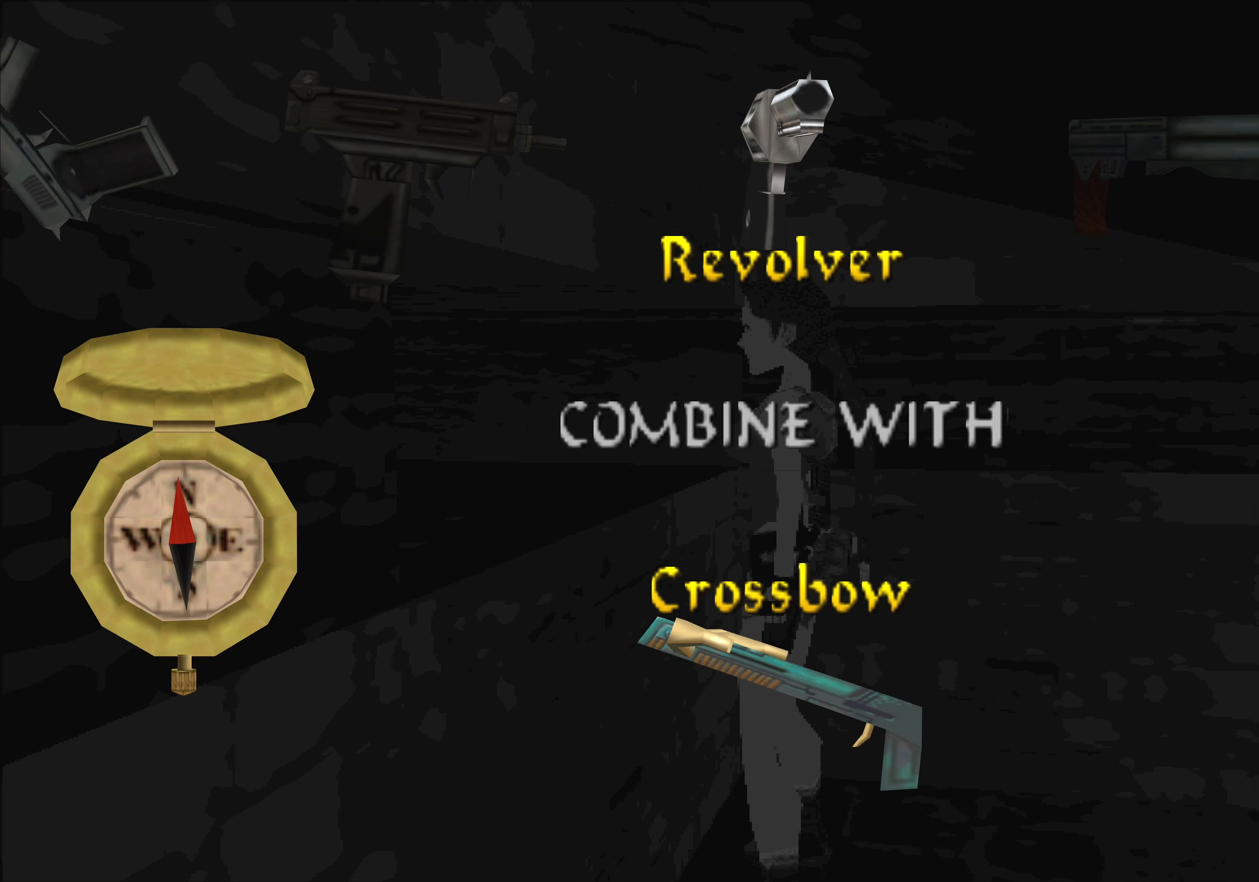
{"buttons": [], "left_stick": "center", "events": []}
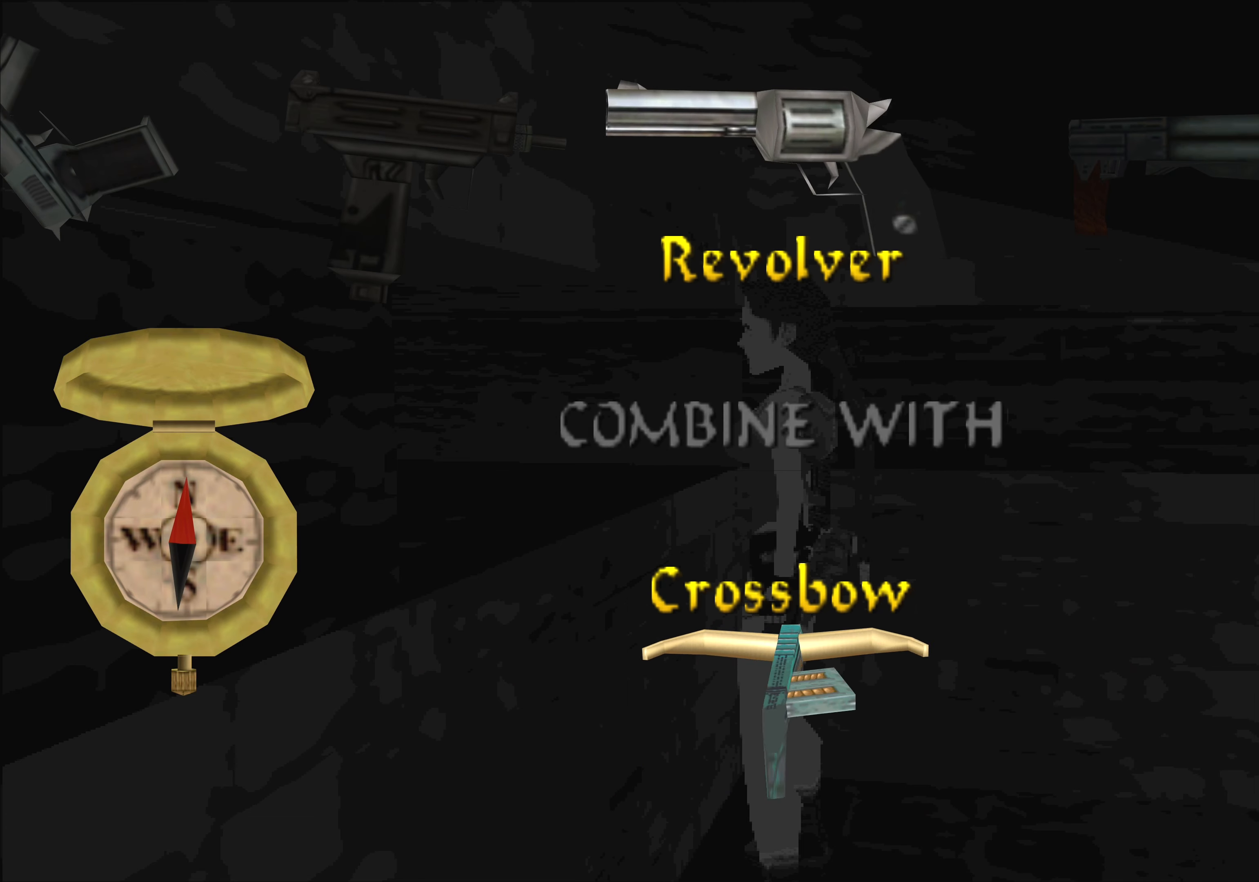
{"buttons": [], "left_stick": "center", "events": [[50, "DPAD_RIGHT", "down"], [183, "DPAD_RIGHT", "up"]]}
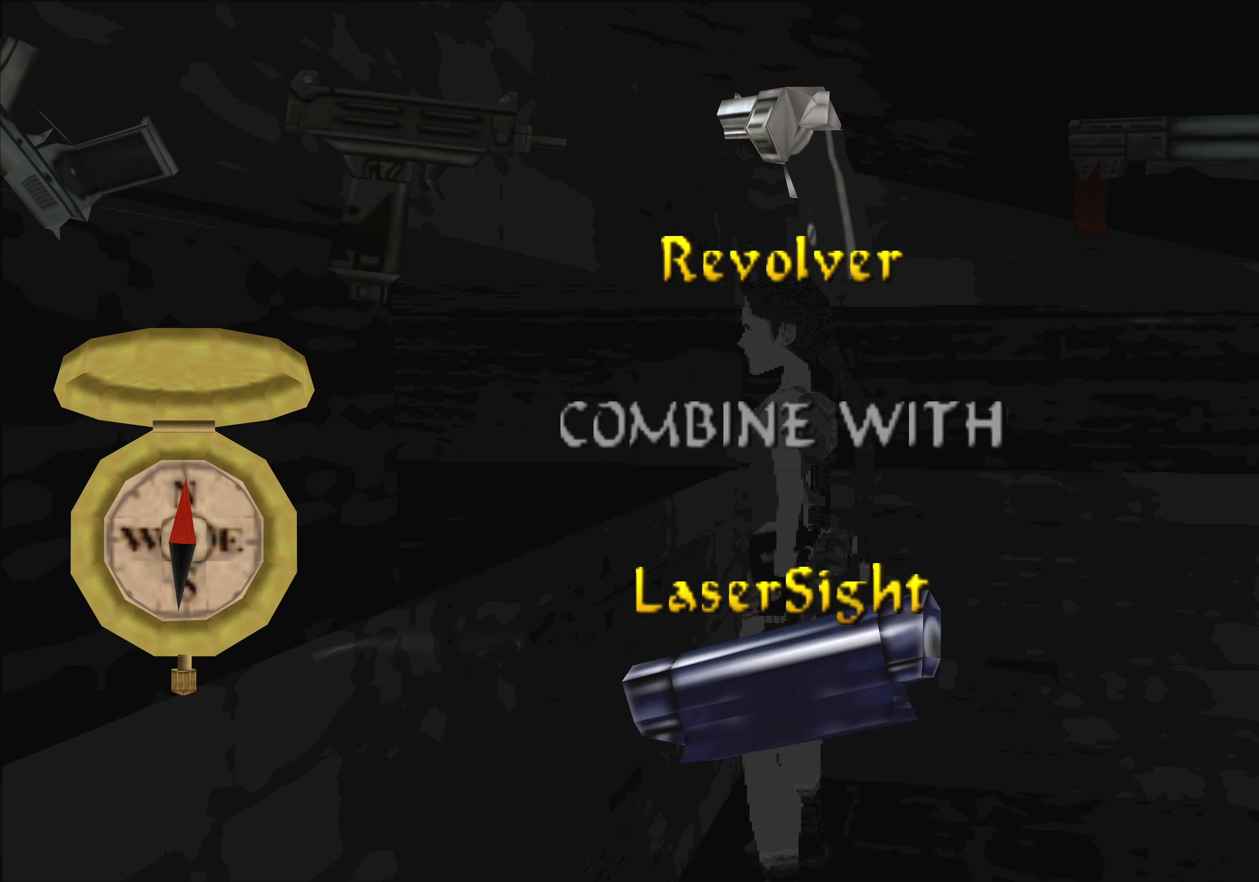
{"buttons": [], "left_stick": "center", "events": []}
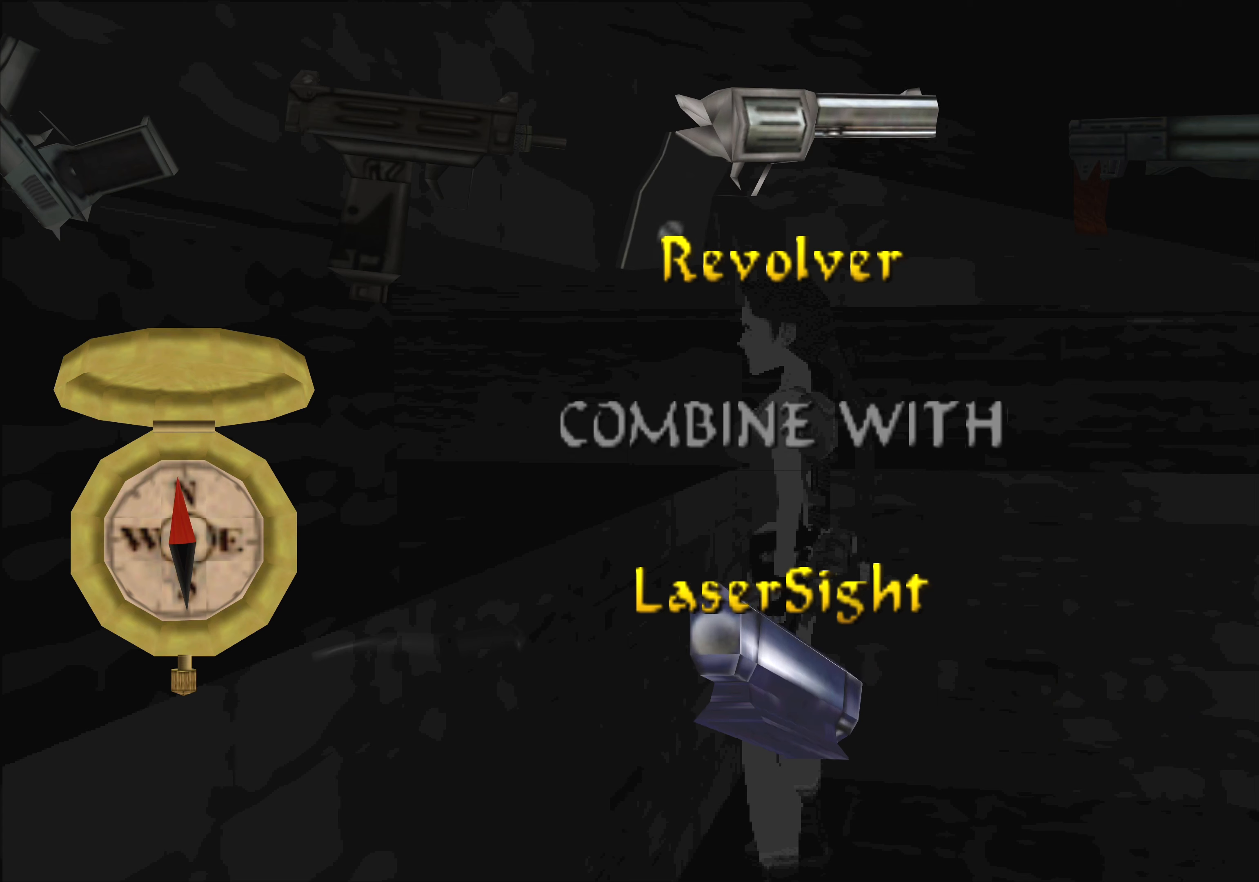
{"buttons": [], "left_stick": "center", "events": []}
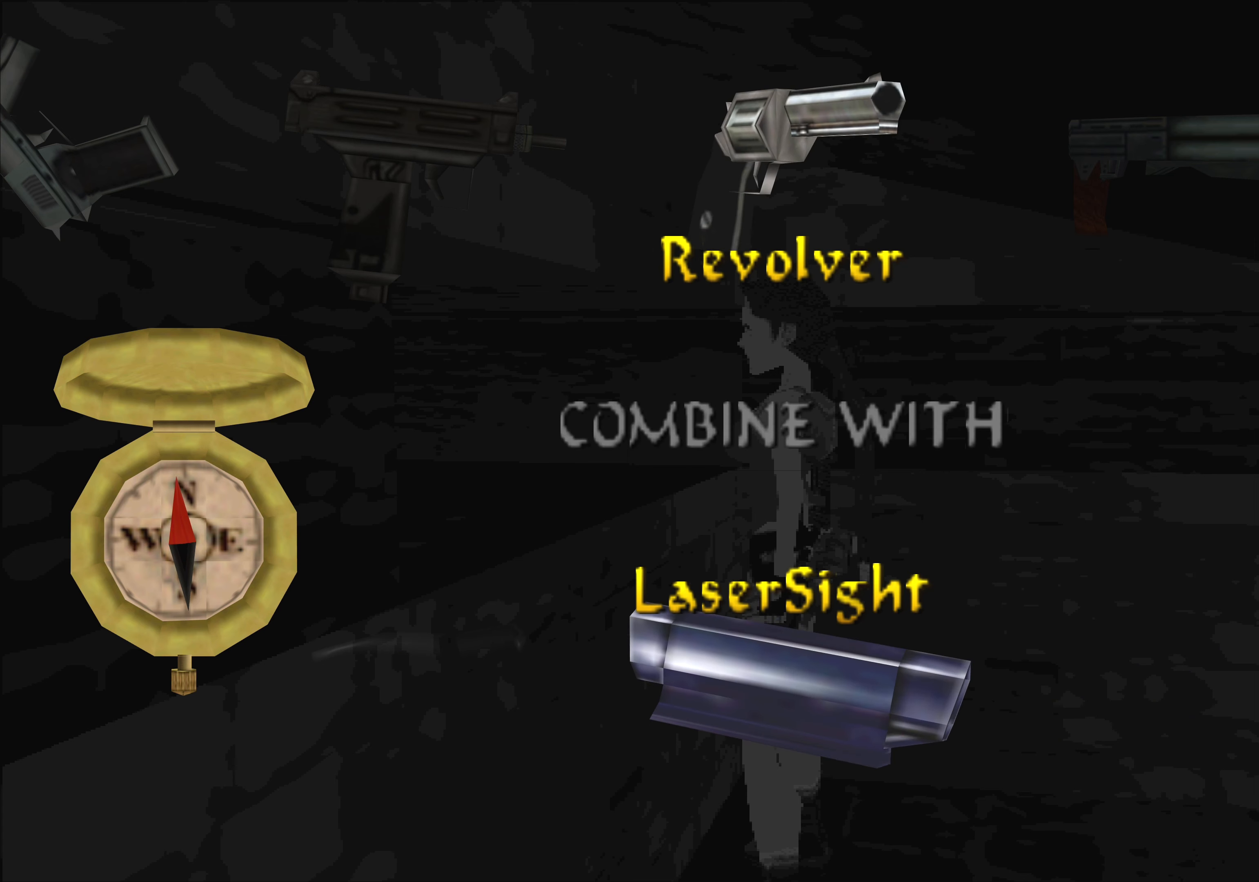
{"buttons": [], "left_stick": "center", "events": []}
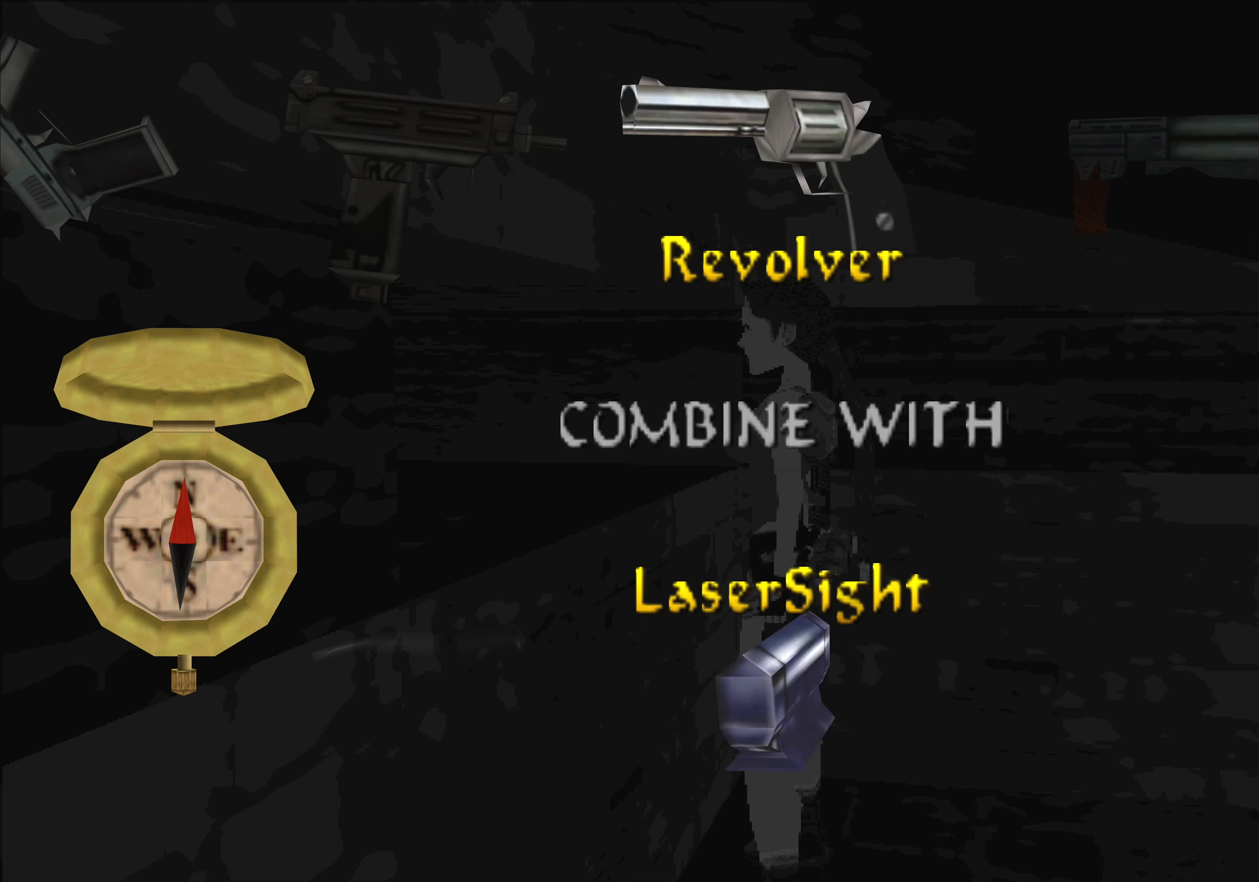
{"buttons": [], "left_stick": "center", "events": []}
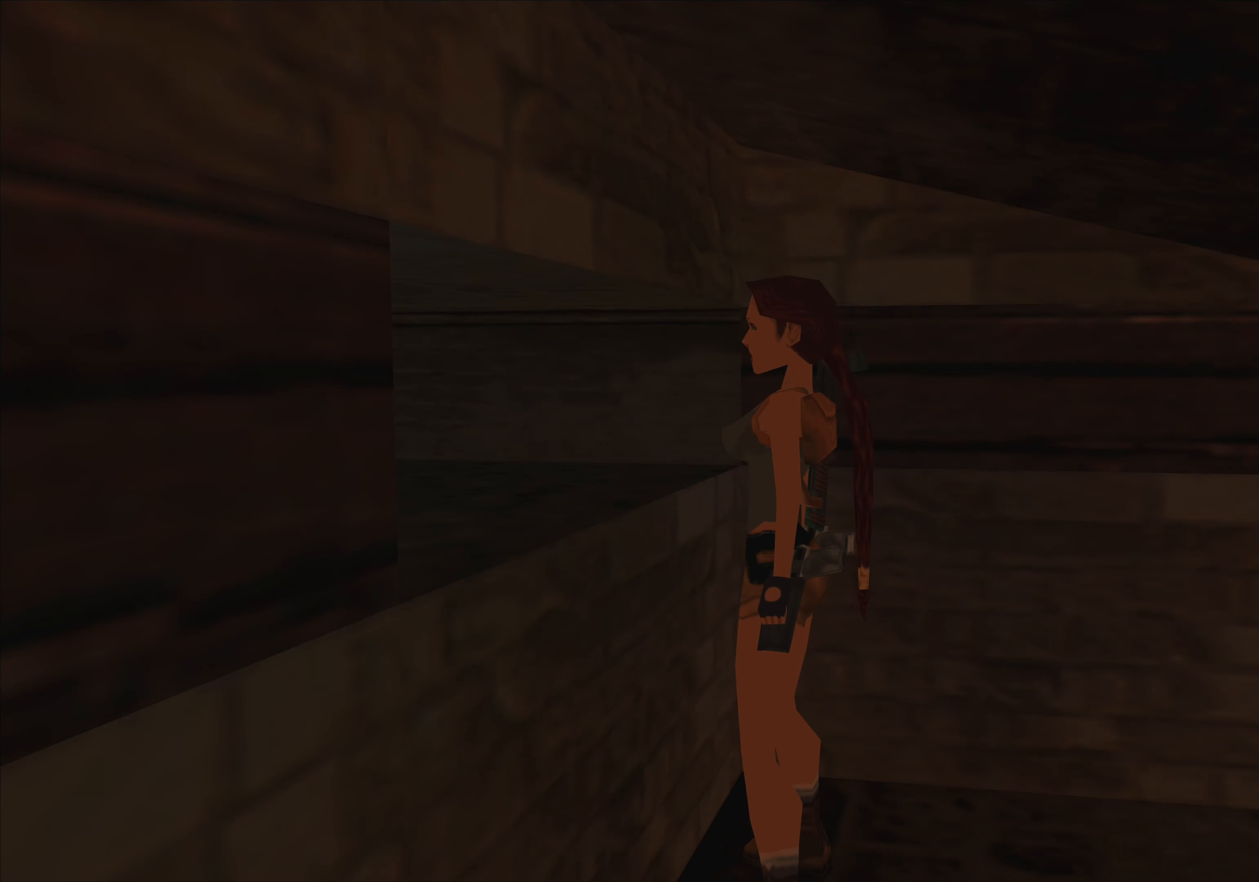
{"buttons": [], "left_stick": "center", "events": []}
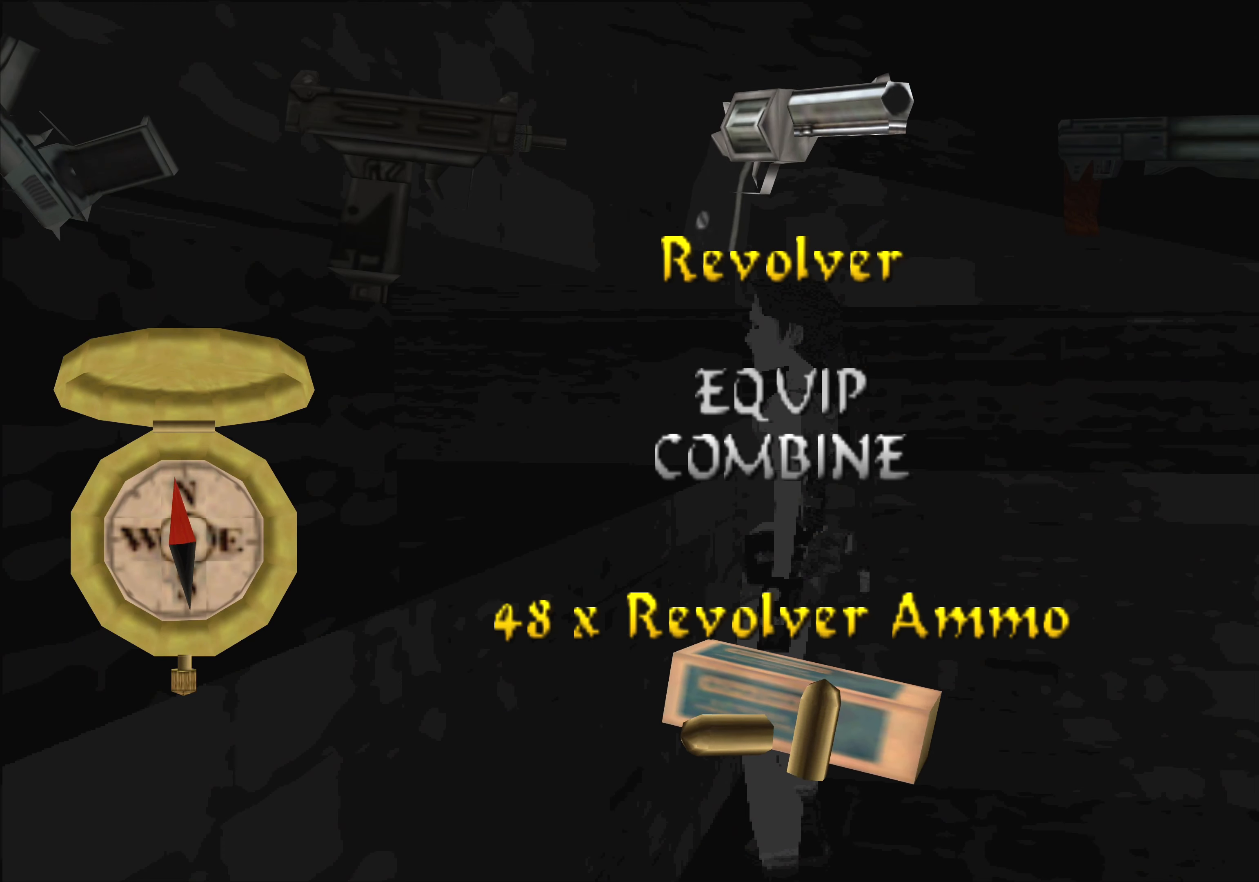
{"buttons": [], "left_stick": "center", "events": []}
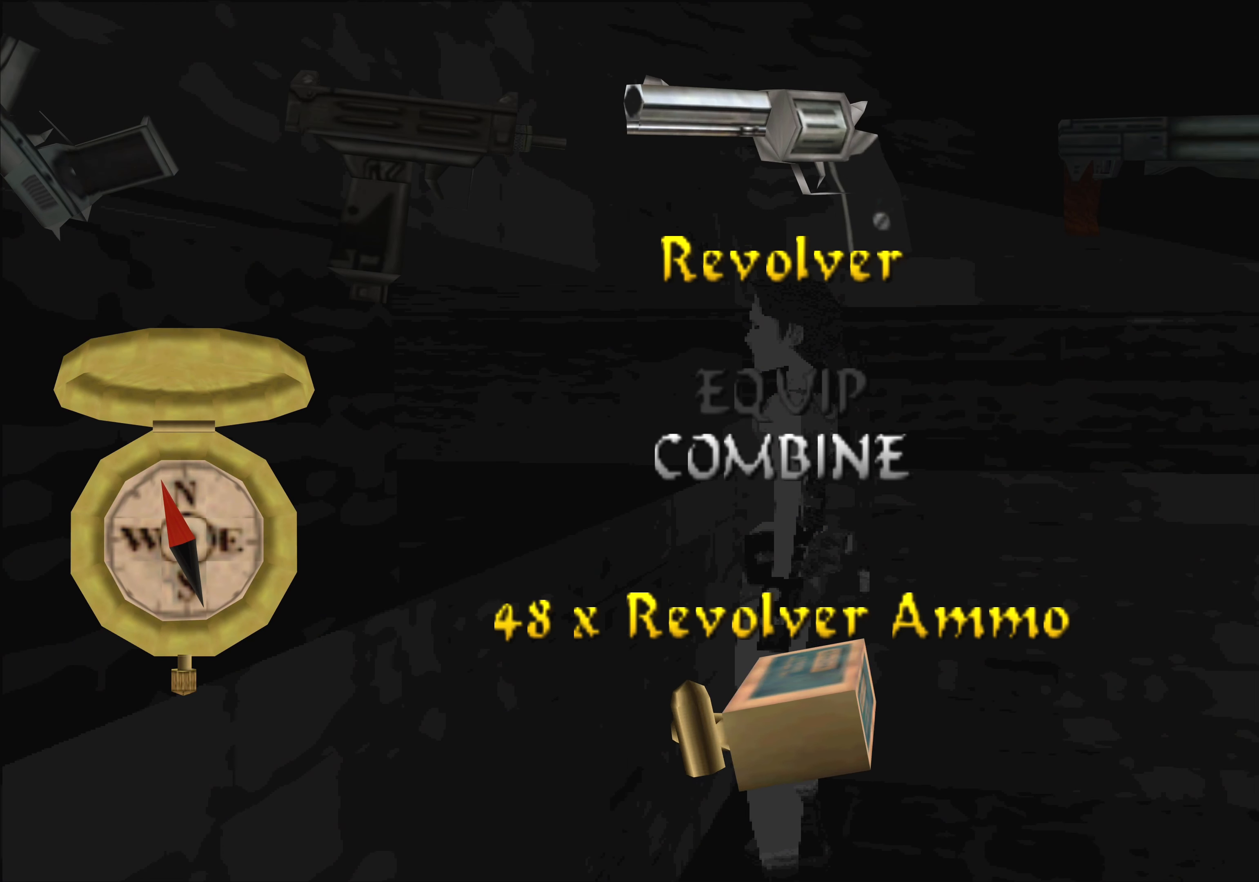
{"buttons": [], "left_stick": "center", "events": [[284, "DPAD_DOWN", "down"], [450, "DPAD_DOWN", "up"]]}